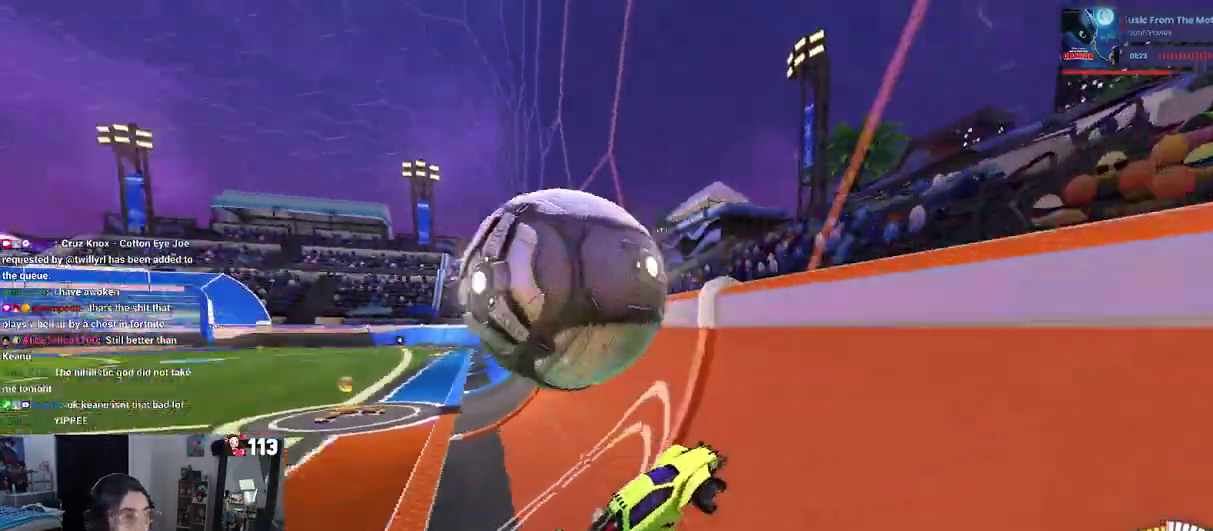
Gameplay with a controller (PlayStation layout); each line is a JSON object with the inputs held at the frame after it. "events" lists button and stick changes between this image and that frame as [ms after this image, input, new state], when the widget could be followed in between. Not read: L1 R1.
{"buttons": ["CROSS", "R2"], "left_stick": "right", "right_stick": "center"}
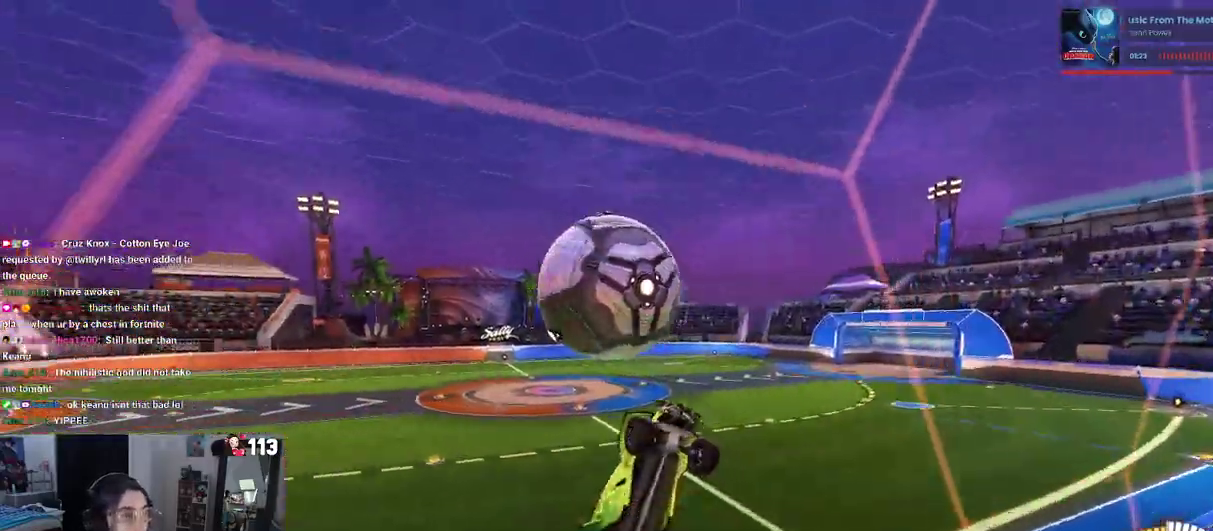
{"buttons": ["R2"], "left_stick": "up-left", "right_stick": "center"}
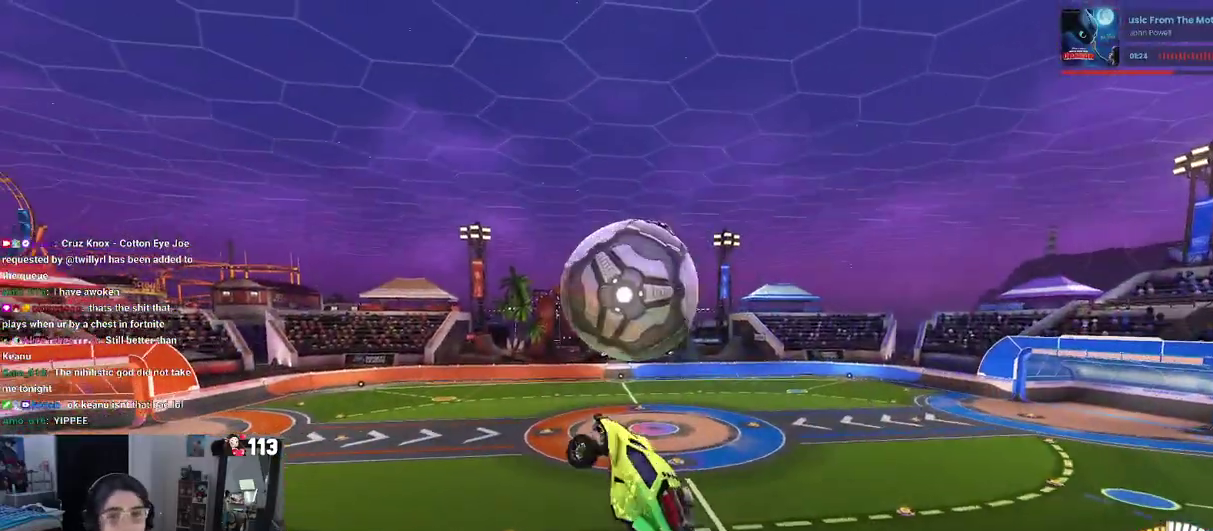
{"buttons": ["R2"], "left_stick": "down-right", "right_stick": "center", "events": [[67, "left_stick", "center"], [200, "left_stick", "up-left"], [300, "CROSS", "down"], [383, "left_stick", "center"], [433, "CROSS", "up"], [433, "left_stick", "down-right"]]}
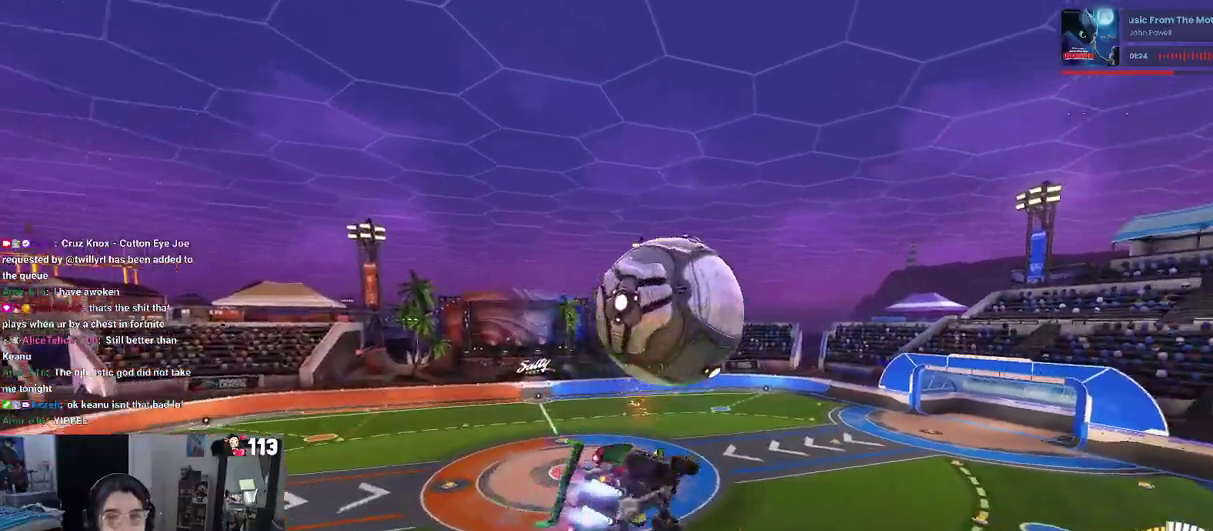
{"buttons": ["R2"], "left_stick": "up-right", "right_stick": "center"}
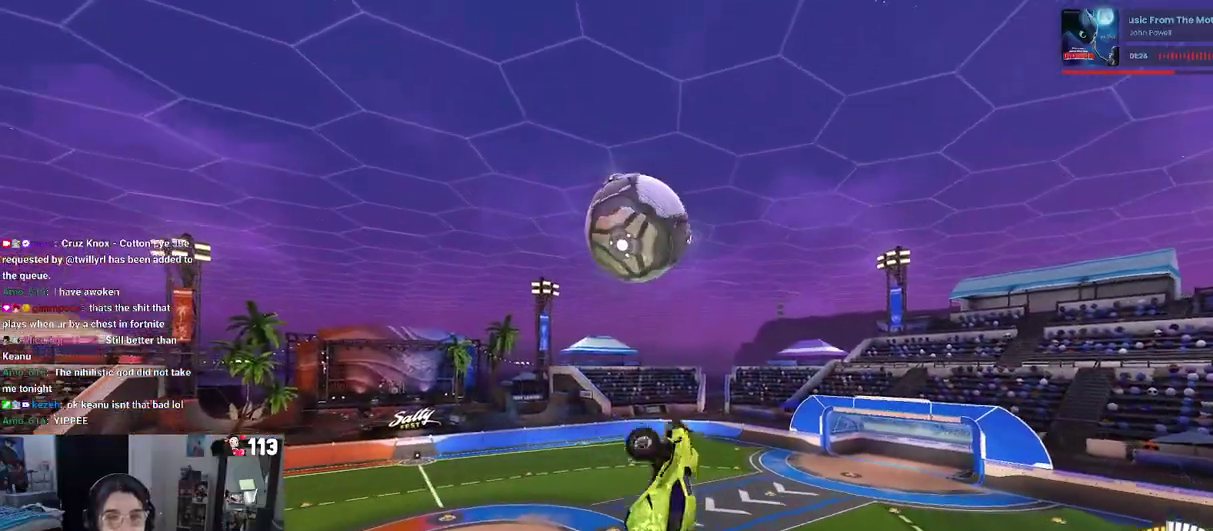
{"buttons": ["R2"], "left_stick": "down-right", "right_stick": "center"}
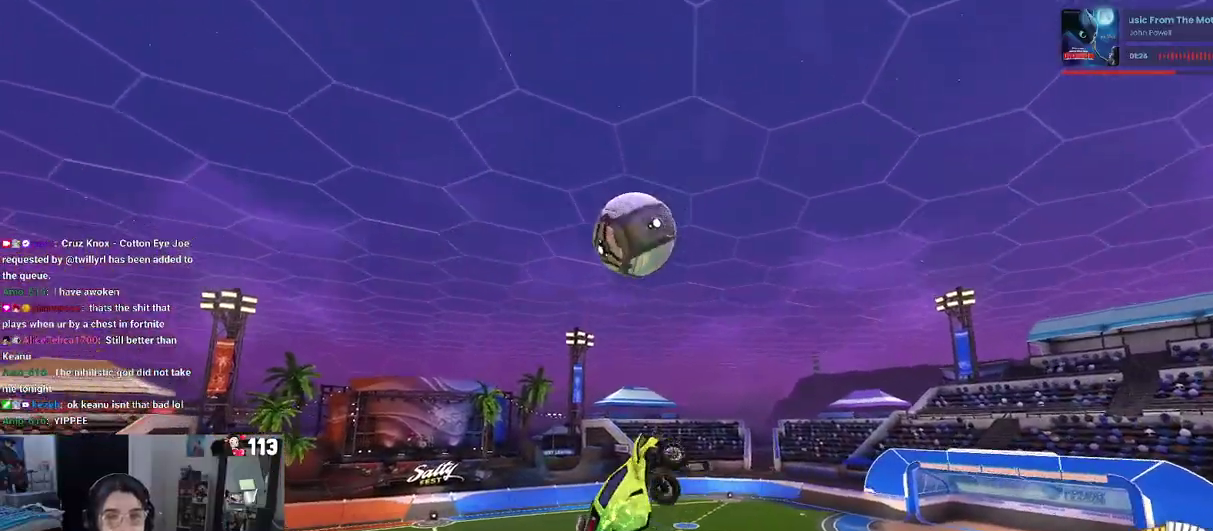
{"buttons": ["R2"], "left_stick": "up-right", "right_stick": "center", "events": [[150, "left_stick", "right"], [400, "left_stick", "up-right"]]}
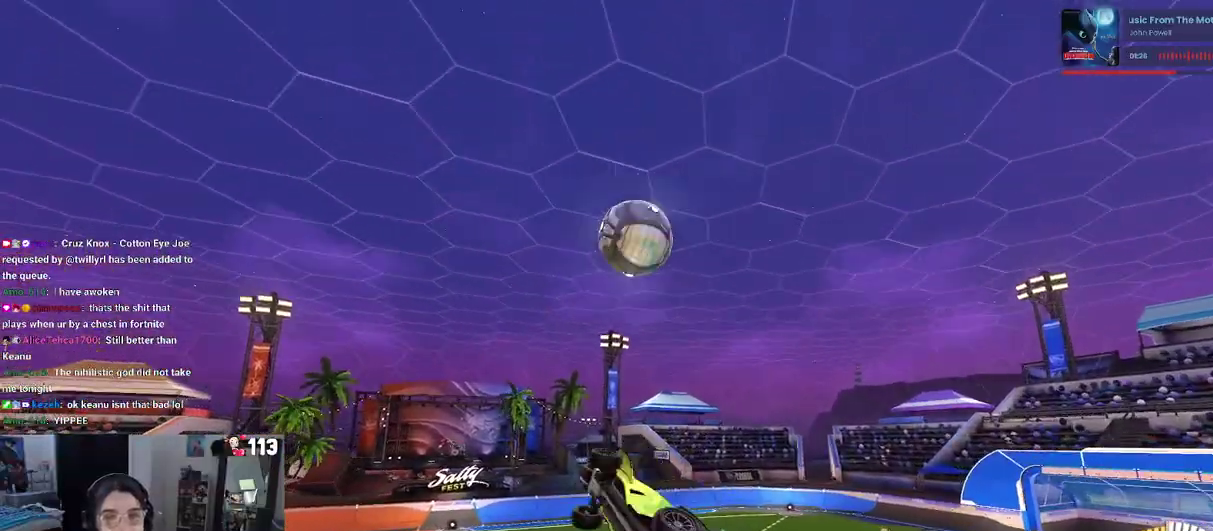
{"buttons": ["R2"], "left_stick": "right", "right_stick": "center", "events": [[150, "left_stick", "right"]]}
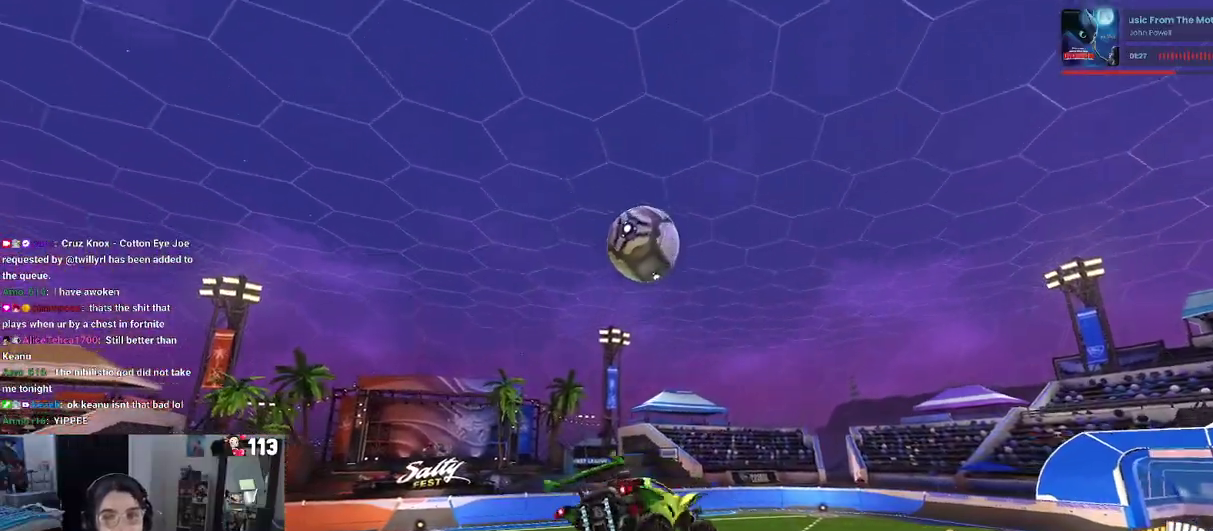
{"buttons": ["SQUARE", "R2"], "left_stick": "center", "right_stick": "center", "events": [[50, "left_stick", "up-right"], [250, "SQUARE", "down"], [317, "left_stick", "center"]]}
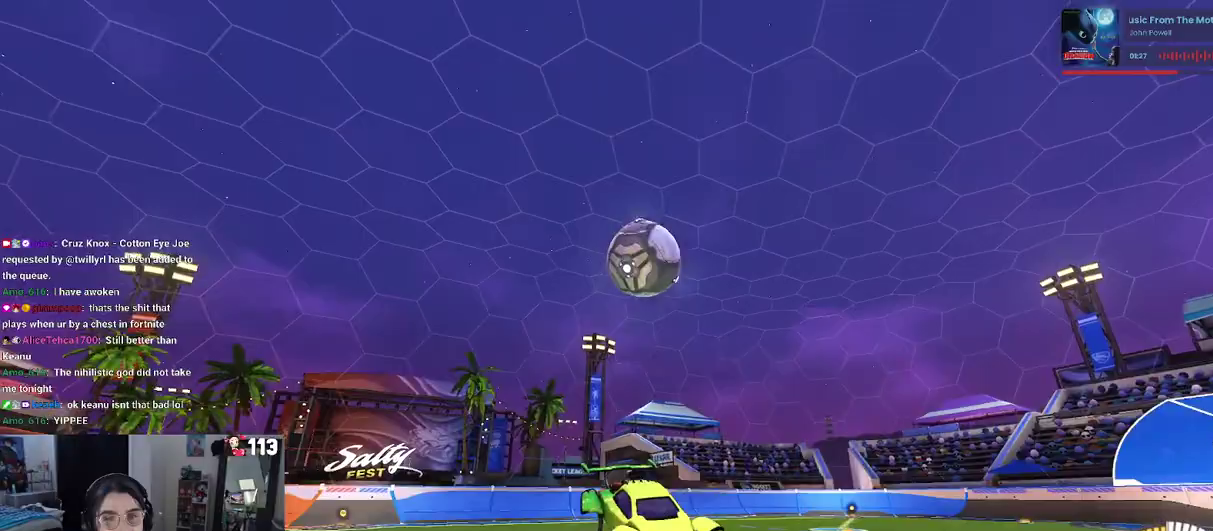
{"buttons": ["CROSS", "SQUARE", "R2"], "left_stick": "down", "right_stick": "center", "events": [[217, "left_stick", "down"], [250, "CROSS", "down"]]}
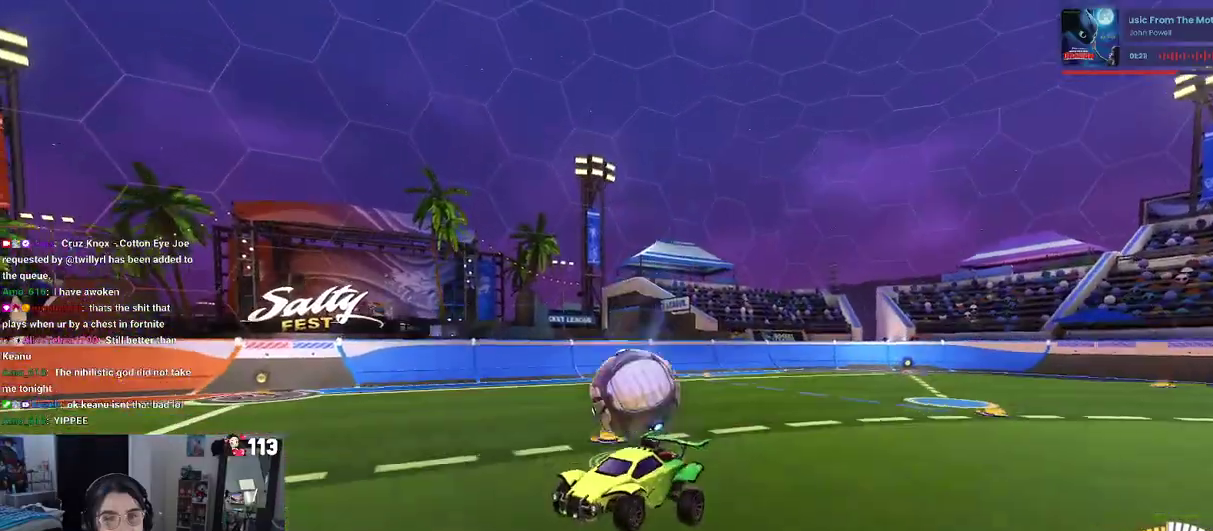
{"buttons": ["R2"], "left_stick": "up-right", "right_stick": "center", "events": [[67, "CROSS", "up"], [167, "left_stick", "down-right"], [200, "SQUARE", "up"], [317, "left_stick", "up-right"]]}
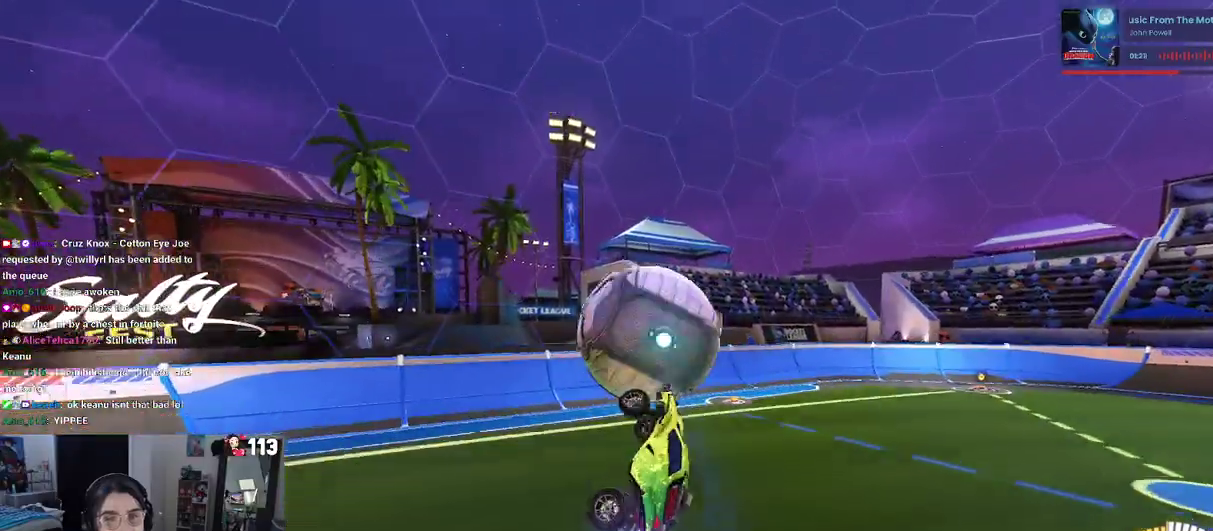
{"buttons": ["R2"], "left_stick": "left", "right_stick": "center", "events": [[33, "left_stick", "right"], [200, "left_stick", "up-right"], [383, "left_stick", "up-left"], [450, "left_stick", "left"]]}
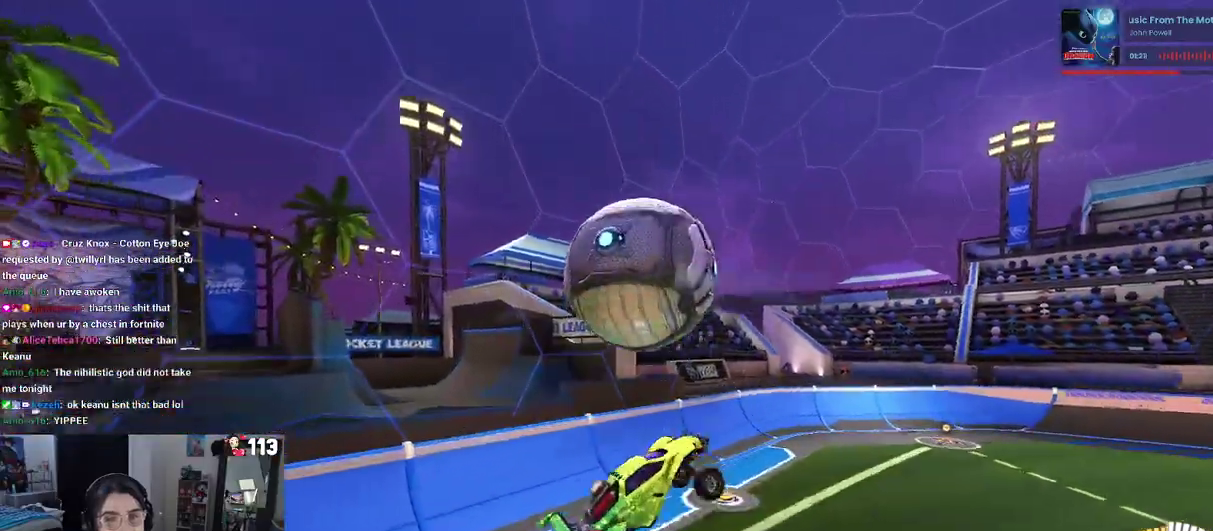
{"buttons": ["SQUARE", "R2"], "left_stick": "right", "right_stick": "center", "events": [[100, "left_stick", "down"], [150, "left_stick", "down-right"], [167, "SQUARE", "down"], [300, "left_stick", "right"]]}
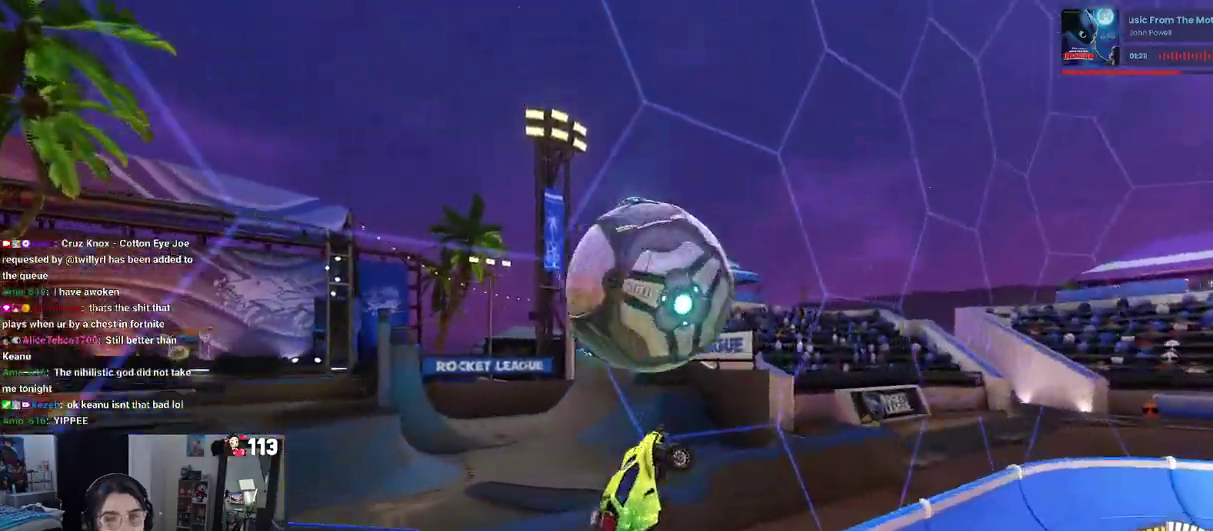
{"buttons": ["R2"], "left_stick": "right", "right_stick": "center", "events": [[83, "SQUARE", "up"]]}
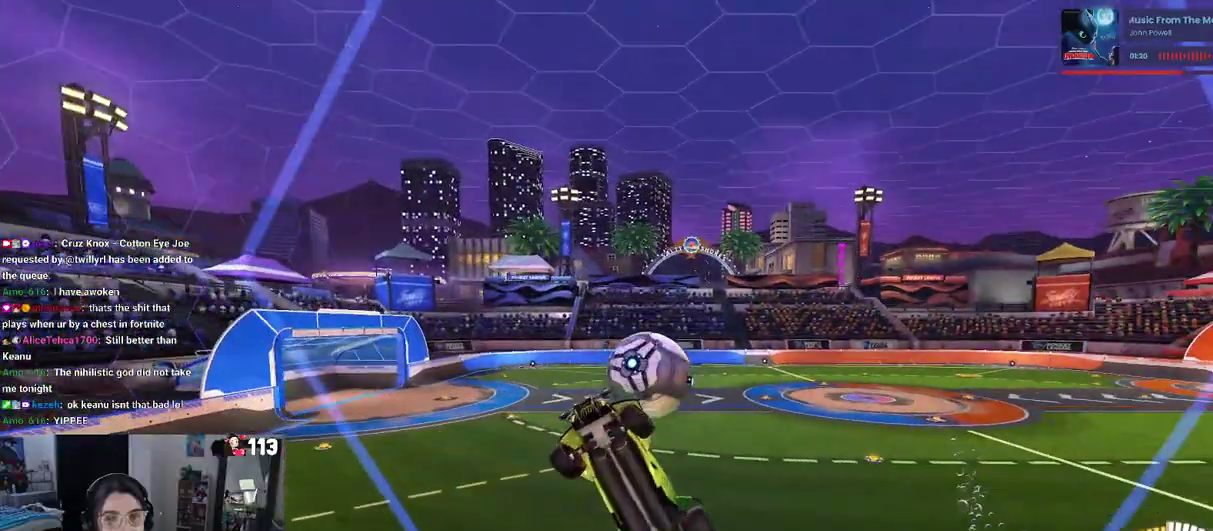
{"buttons": ["R2"], "left_stick": "right", "right_stick": "center", "events": []}
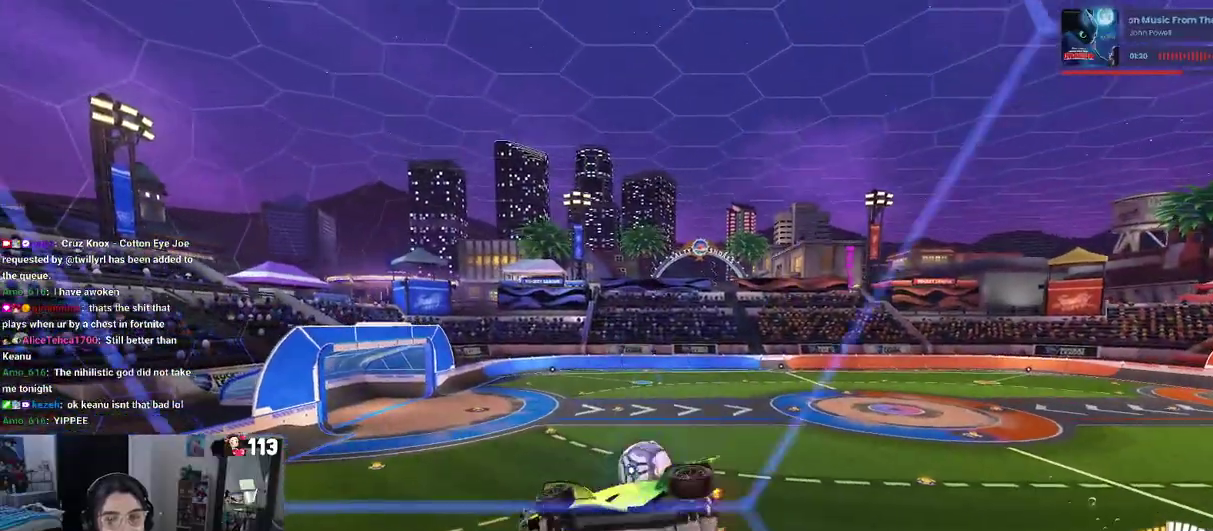
{"buttons": ["R2"], "left_stick": "center", "right_stick": "center", "events": [[433, "left_stick", "center"]]}
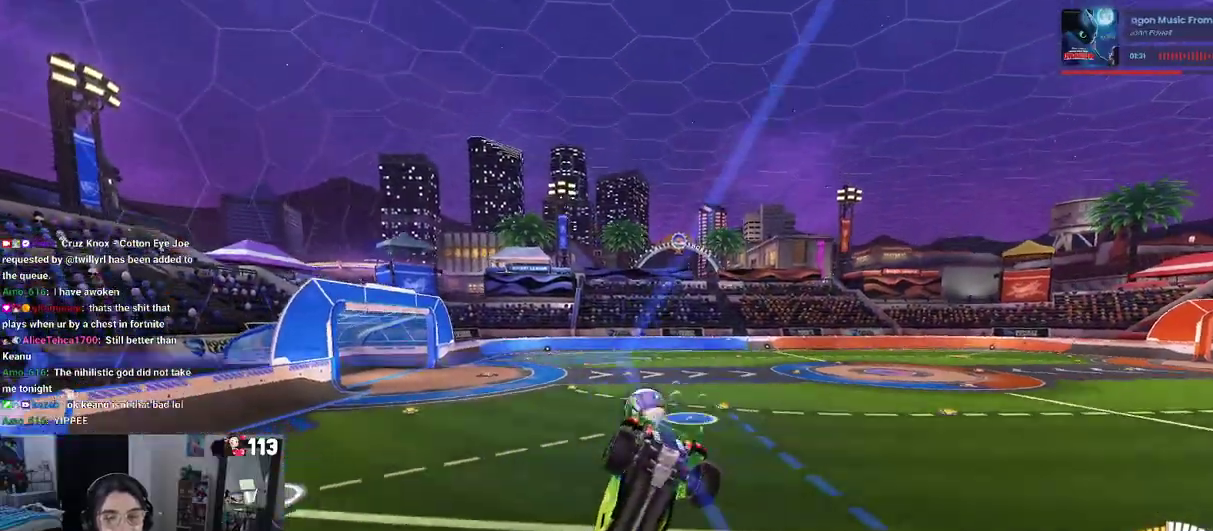
{"buttons": ["R2"], "left_stick": "center", "right_stick": "center", "events": []}
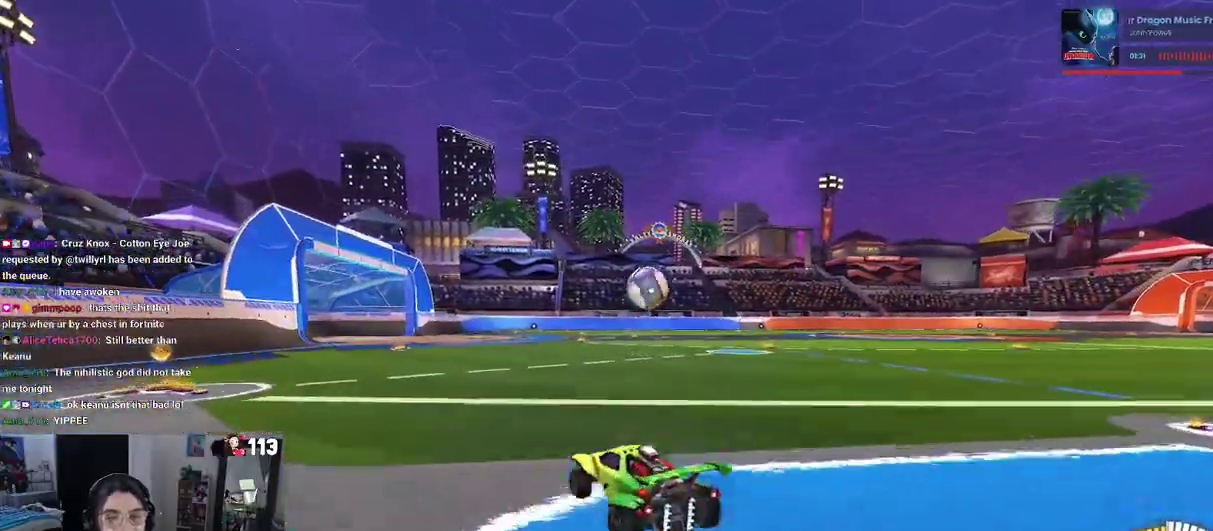
{"buttons": ["R2"], "left_stick": "center", "right_stick": "center", "events": []}
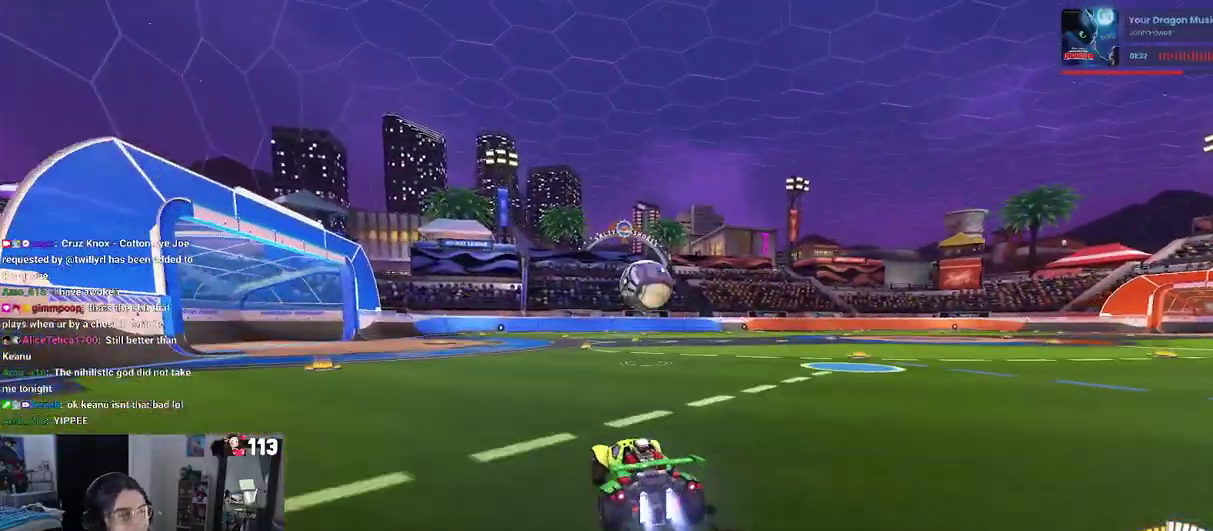
{"buttons": ["R2"], "left_stick": "center", "right_stick": "center", "events": []}
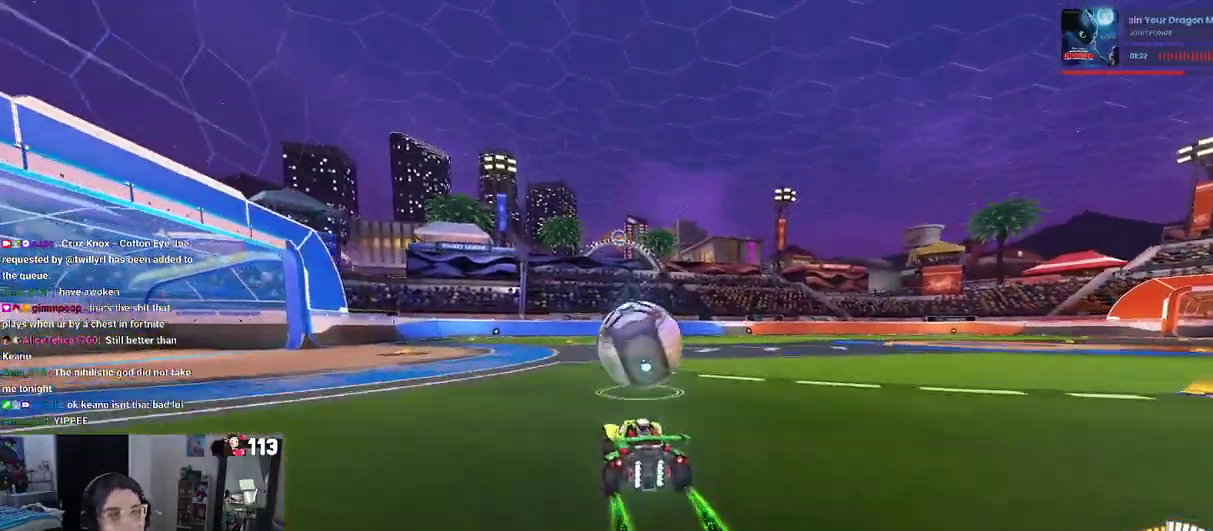
{"buttons": ["R2"], "left_stick": "down", "right_stick": "center"}
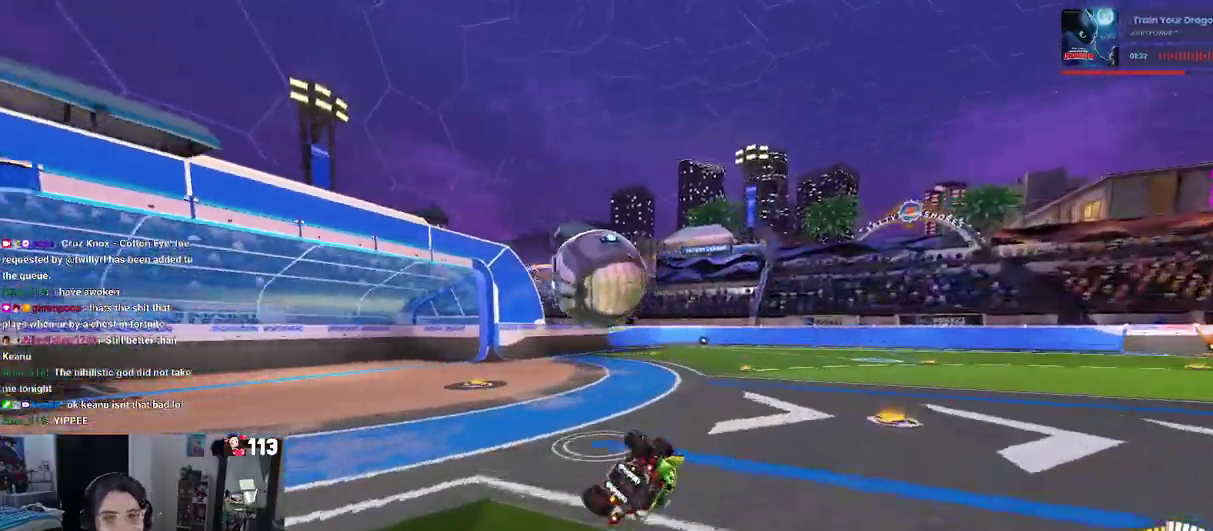
{"buttons": ["SQUARE", "R2"], "left_stick": "right", "right_stick": "center"}
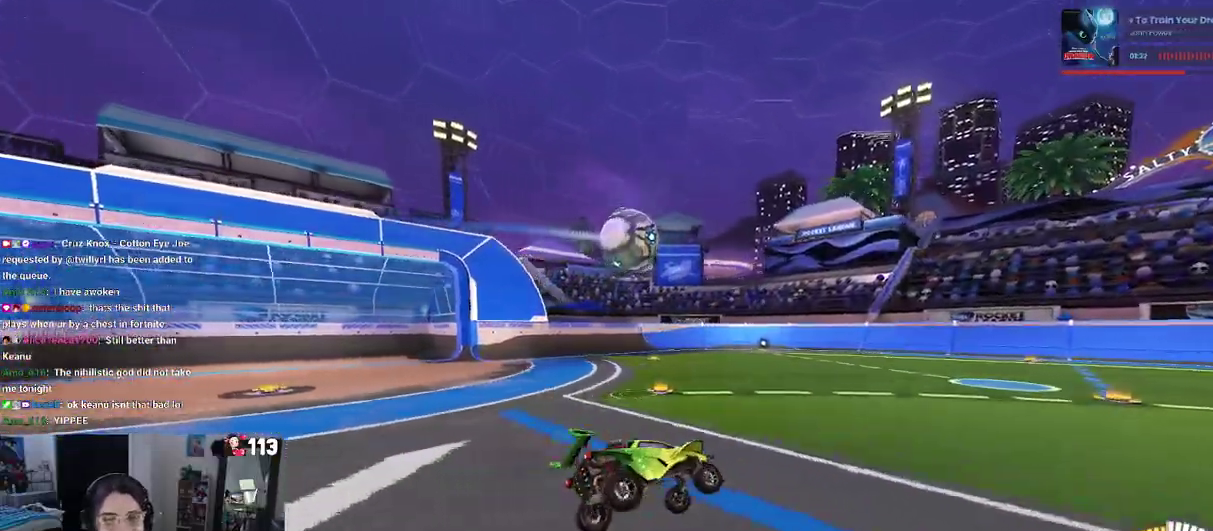
{"buttons": ["SQUARE", "R2"], "left_stick": "up-right", "right_stick": "center"}
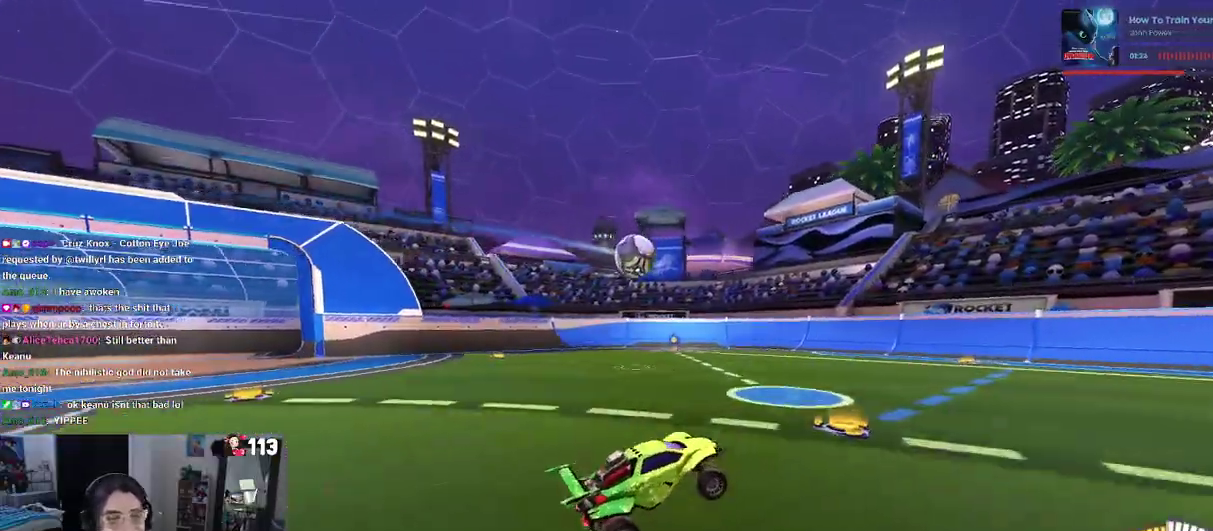
{"buttons": ["SQUARE", "R2"], "left_stick": "right", "right_stick": "center"}
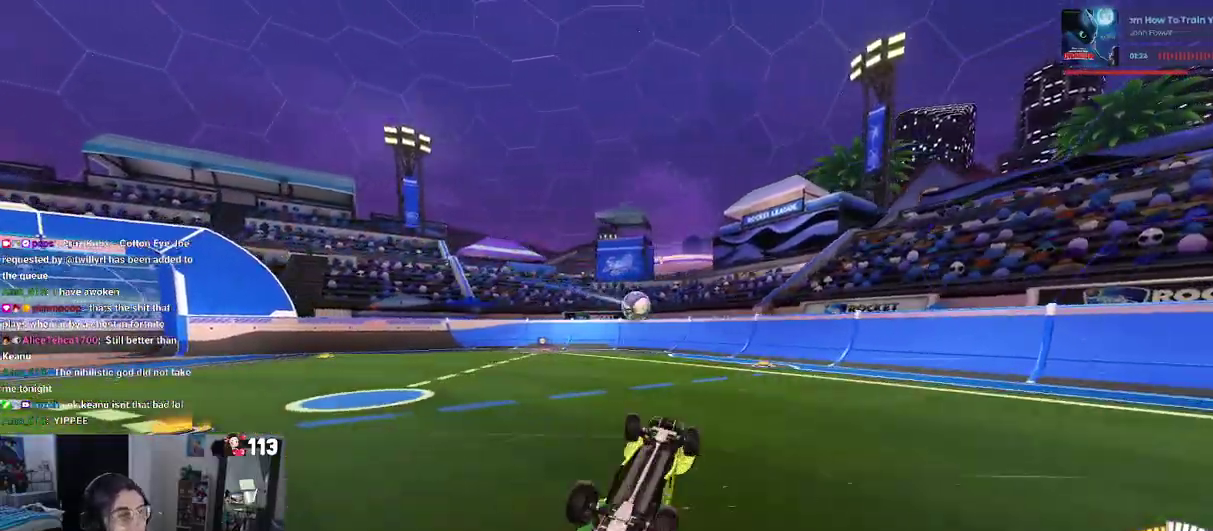
{"buttons": ["R2"], "left_stick": "center", "right_stick": "center"}
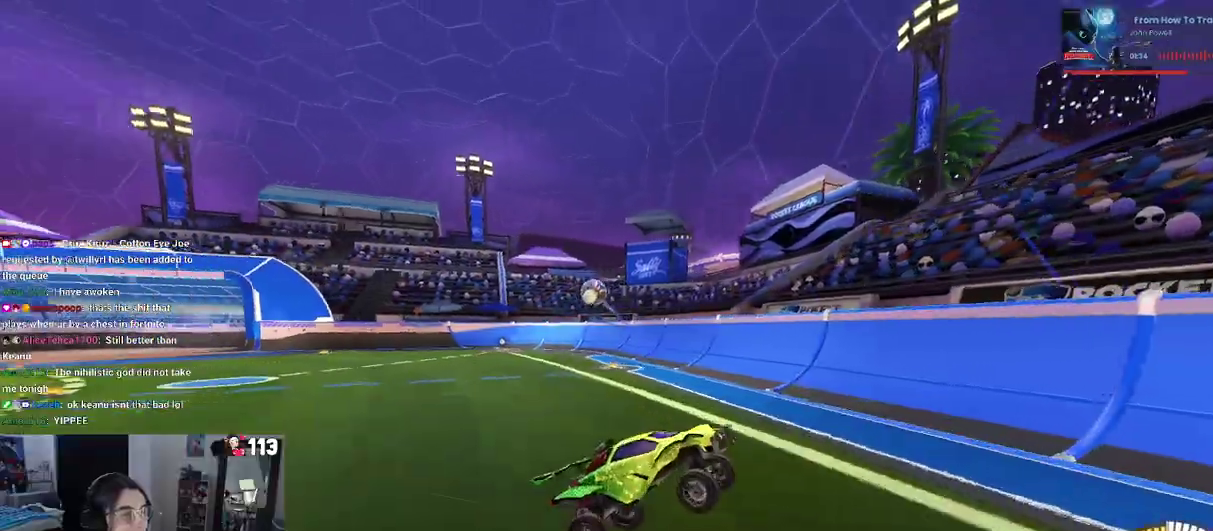
{"buttons": ["SQUARE", "R2"], "left_stick": "down-right", "right_stick": "center"}
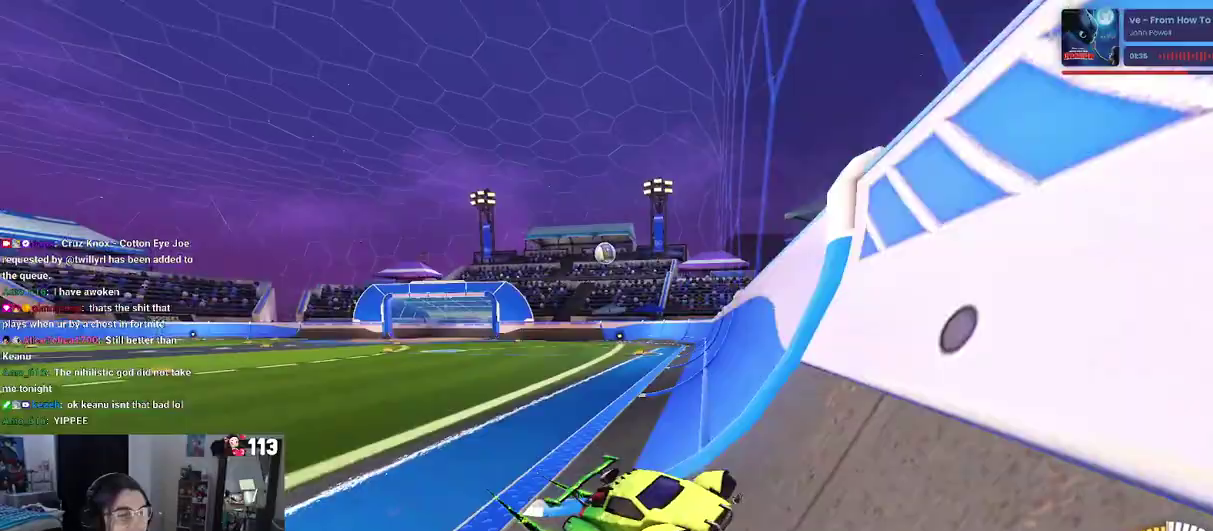
{"buttons": ["R2"], "left_stick": "right", "right_stick": "center"}
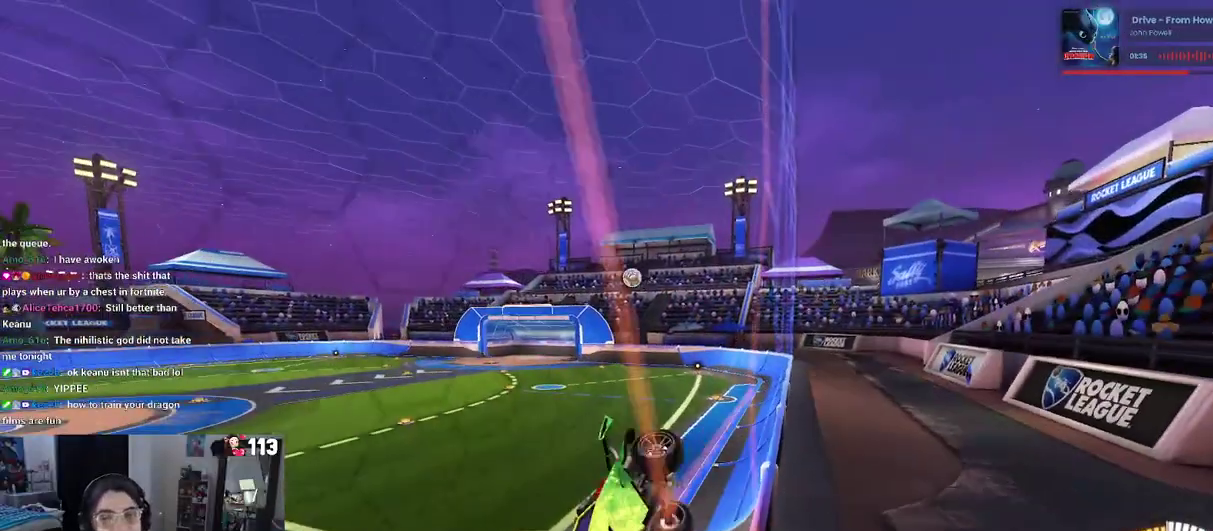
{"buttons": ["R2"], "left_stick": "center", "right_stick": "center", "events": [[350, "left_stick", "center"]]}
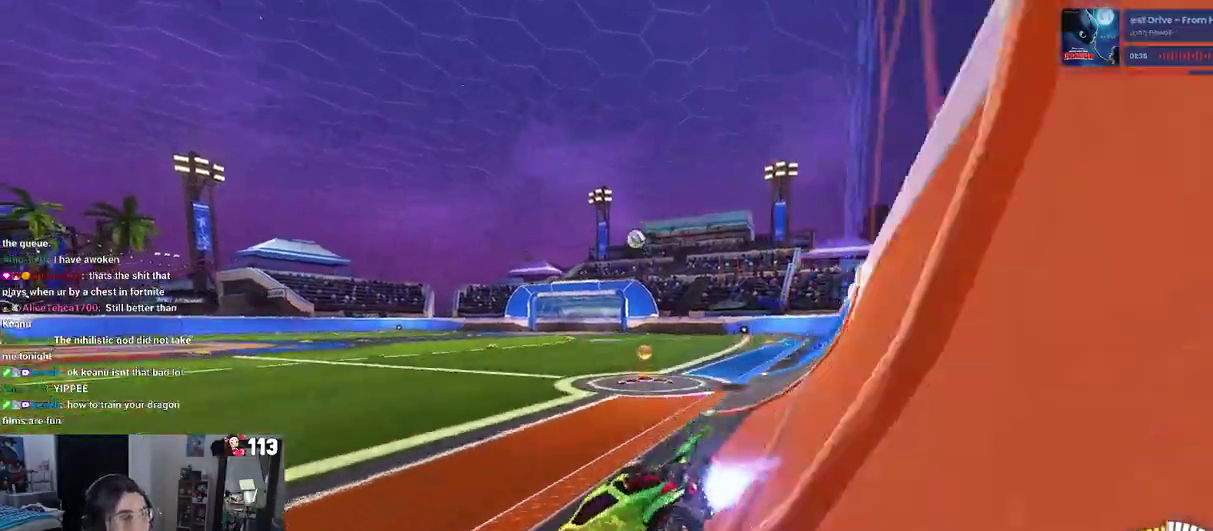
{"buttons": ["R2"], "left_stick": "right", "right_stick": "center", "events": [[183, "left_stick", "right"]]}
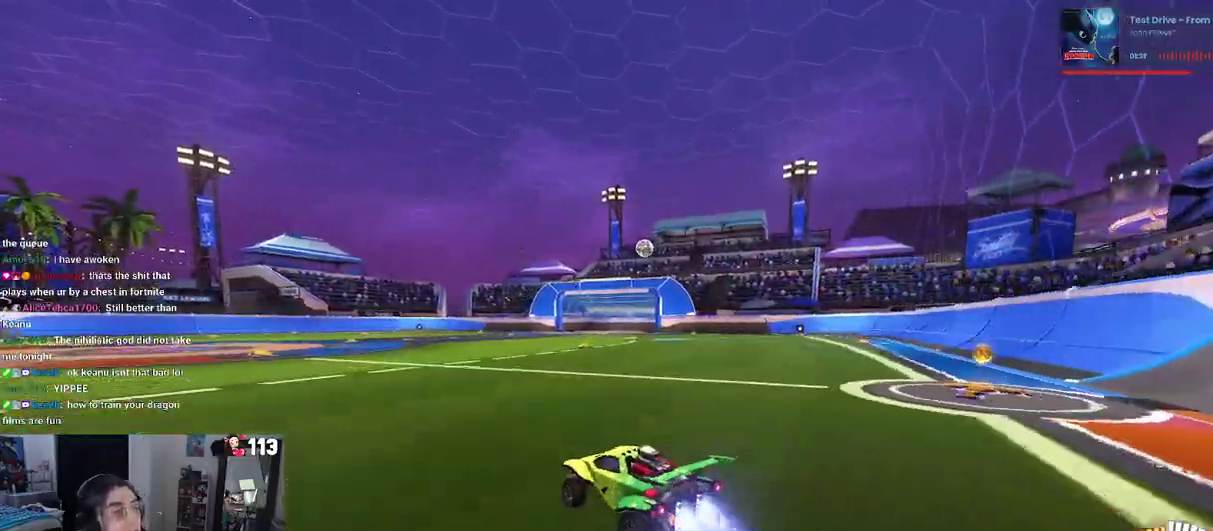
{"buttons": ["R2"], "left_stick": "center", "right_stick": "center", "events": [[117, "left_stick", "center"]]}
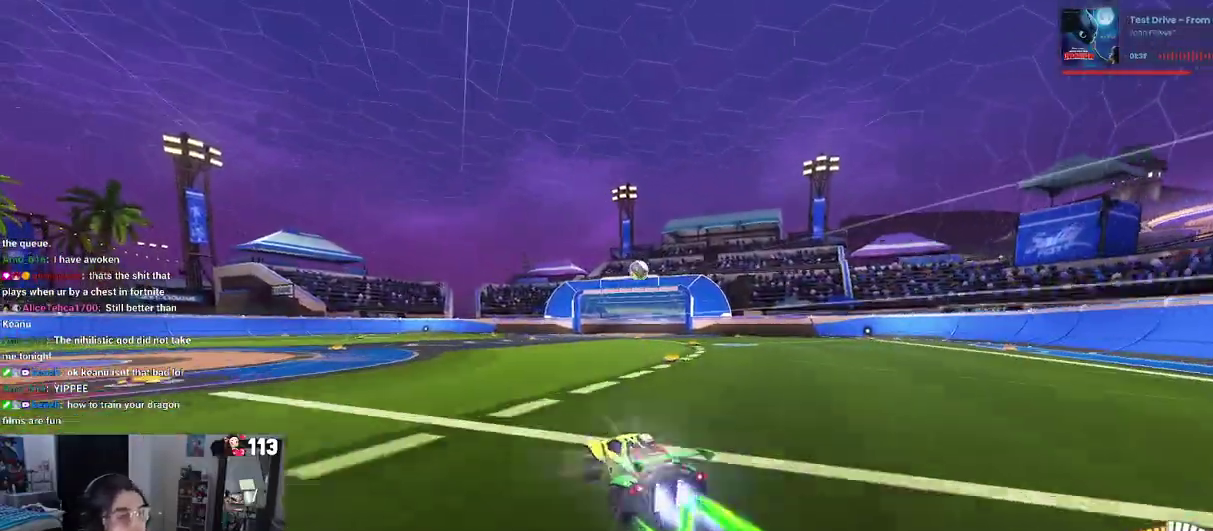
{"buttons": ["CROSS", "R2"], "left_stick": "down", "right_stick": "center", "events": [[33, "left_stick", "right"], [250, "left_stick", "down"], [300, "CROSS", "down"]]}